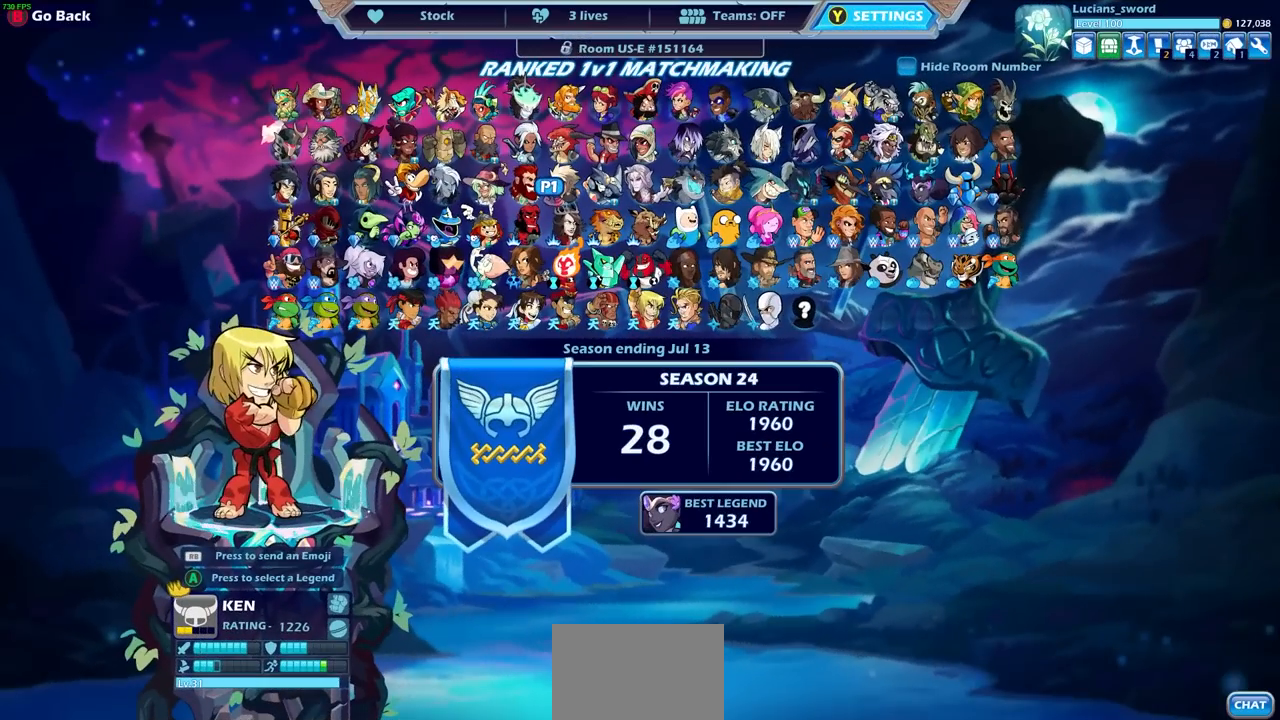
Gameplay with a controller (PlayStation layout); each line is a JSON object with the inputs held at the frame after it. "events" lists button and stick changes between this image and that frame as [ms after this image, input, new state], when the widget could be followed in between. Not read: L3 R3.
{"buttons": [], "left_stick": "center", "right_stick": "center", "events": []}
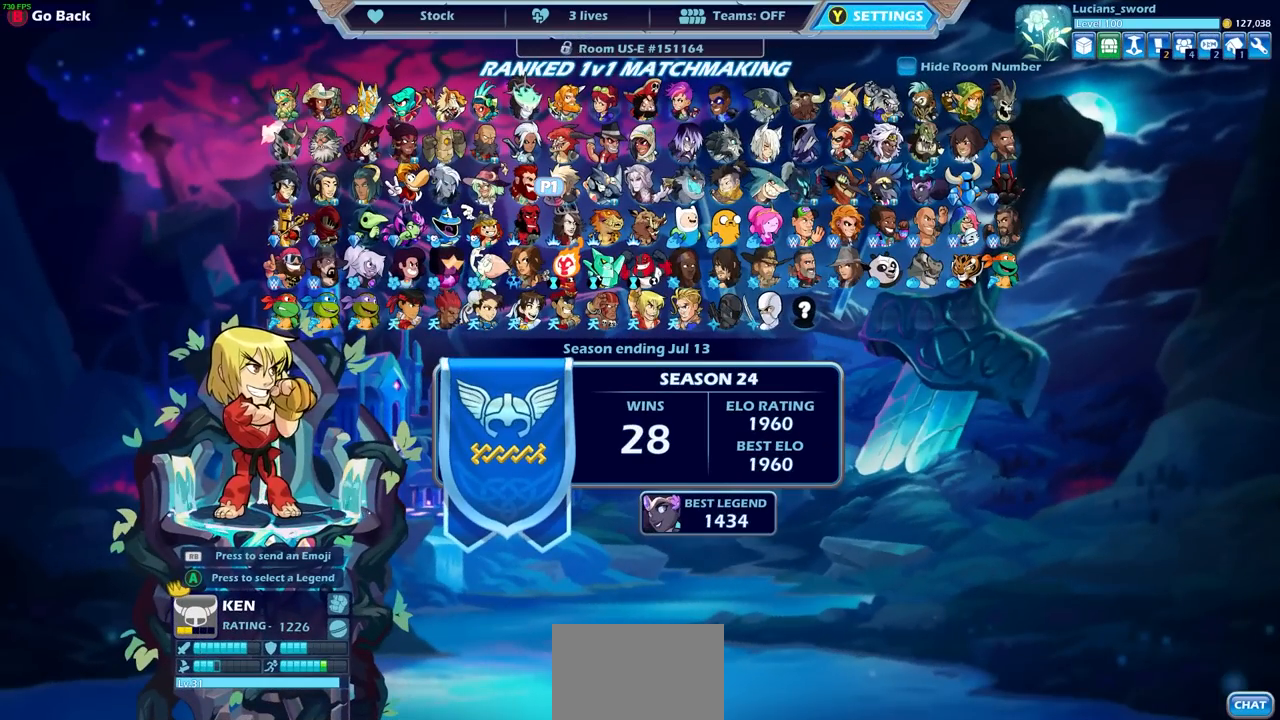
{"buttons": [], "left_stick": "center", "right_stick": "center", "events": [[383, "DPAD_LEFT", "down"], [500, "DPAD_LEFT", "up"]]}
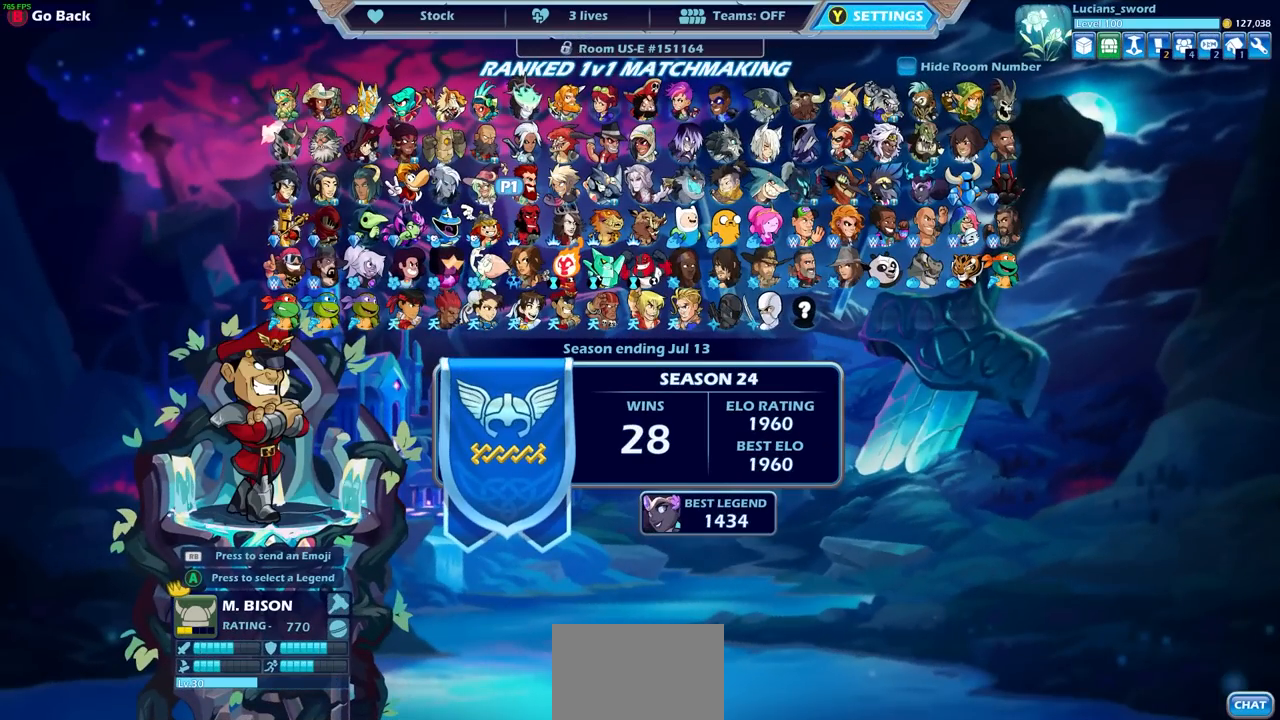
{"buttons": [], "left_stick": "center", "right_stick": "center", "events": []}
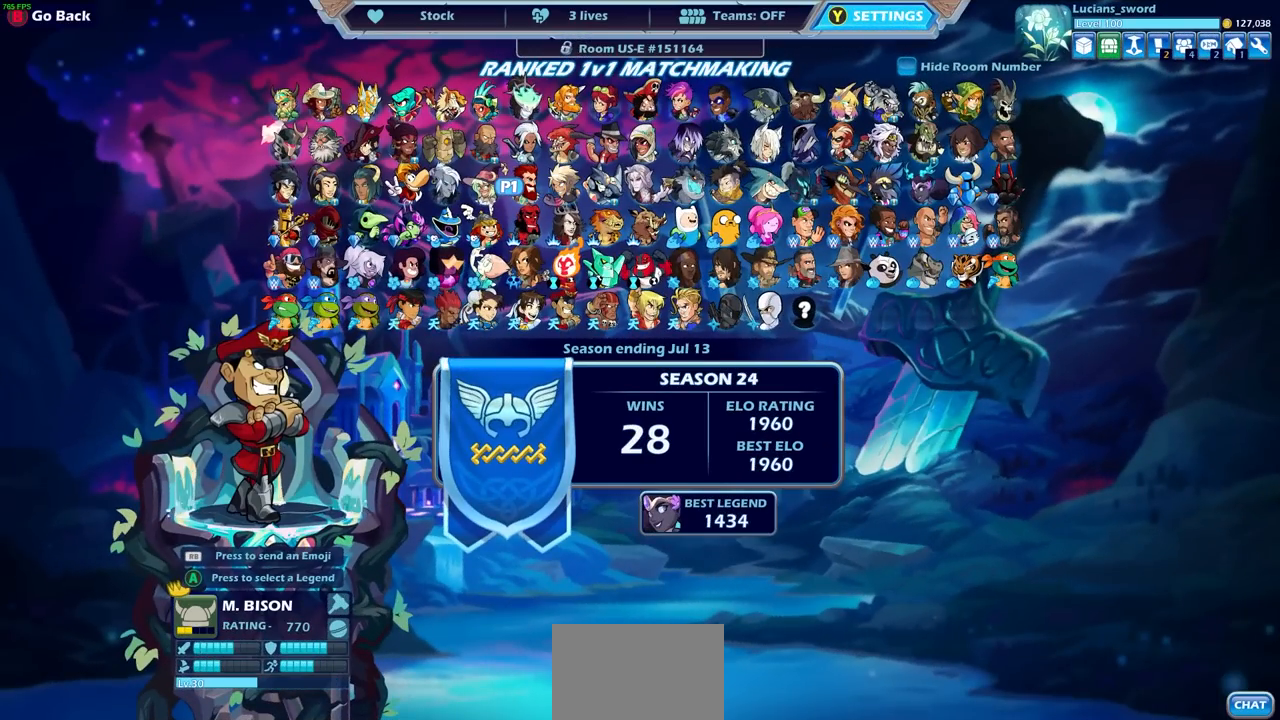
{"buttons": [], "left_stick": "center", "right_stick": "center", "events": [[117, "DPAD_LEFT", "down"], [217, "DPAD_LEFT", "up"], [350, "DPAD_LEFT", "down"], [483, "DPAD_LEFT", "up"]]}
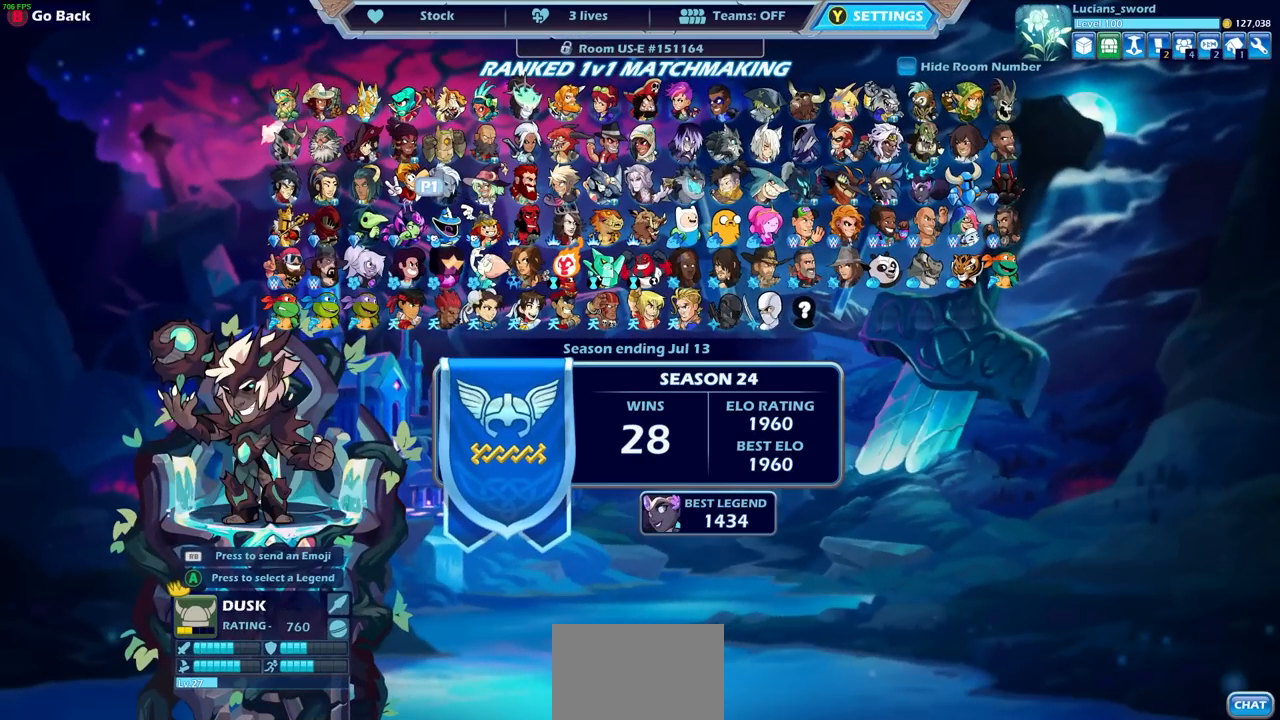
{"buttons": [], "left_stick": "center", "right_stick": "center", "events": []}
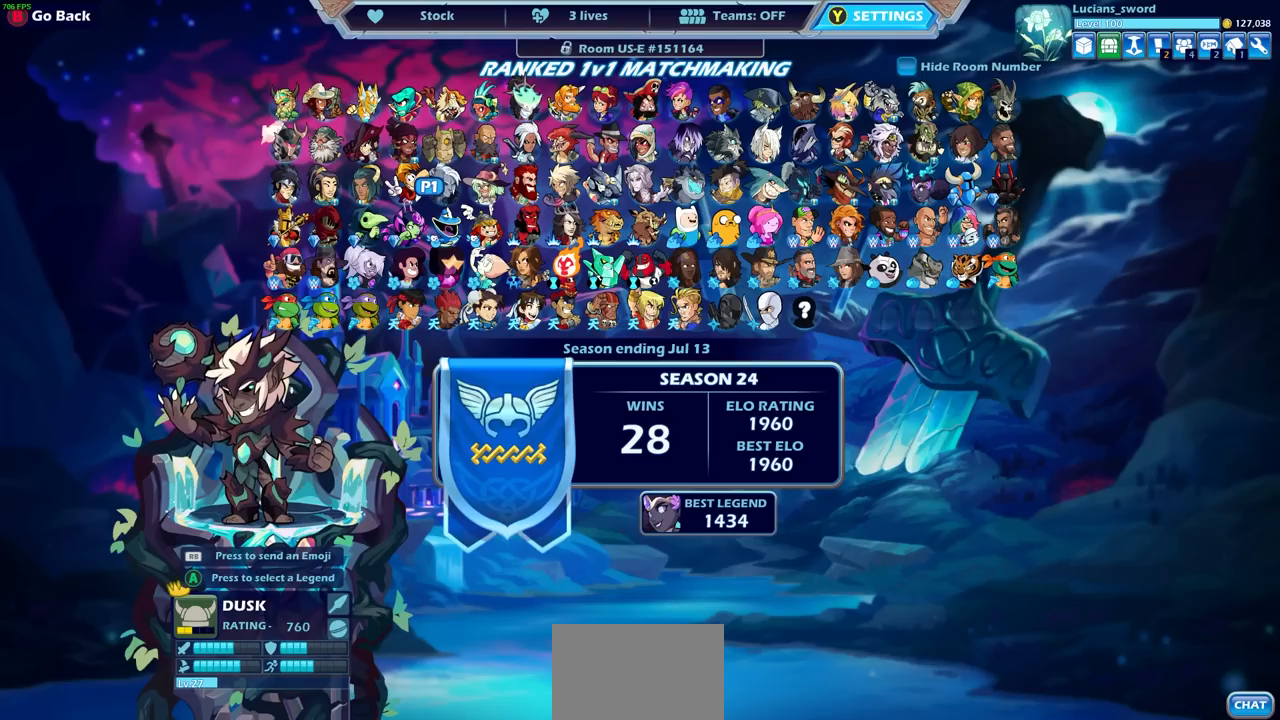
{"buttons": [], "left_stick": "center", "right_stick": "center", "events": []}
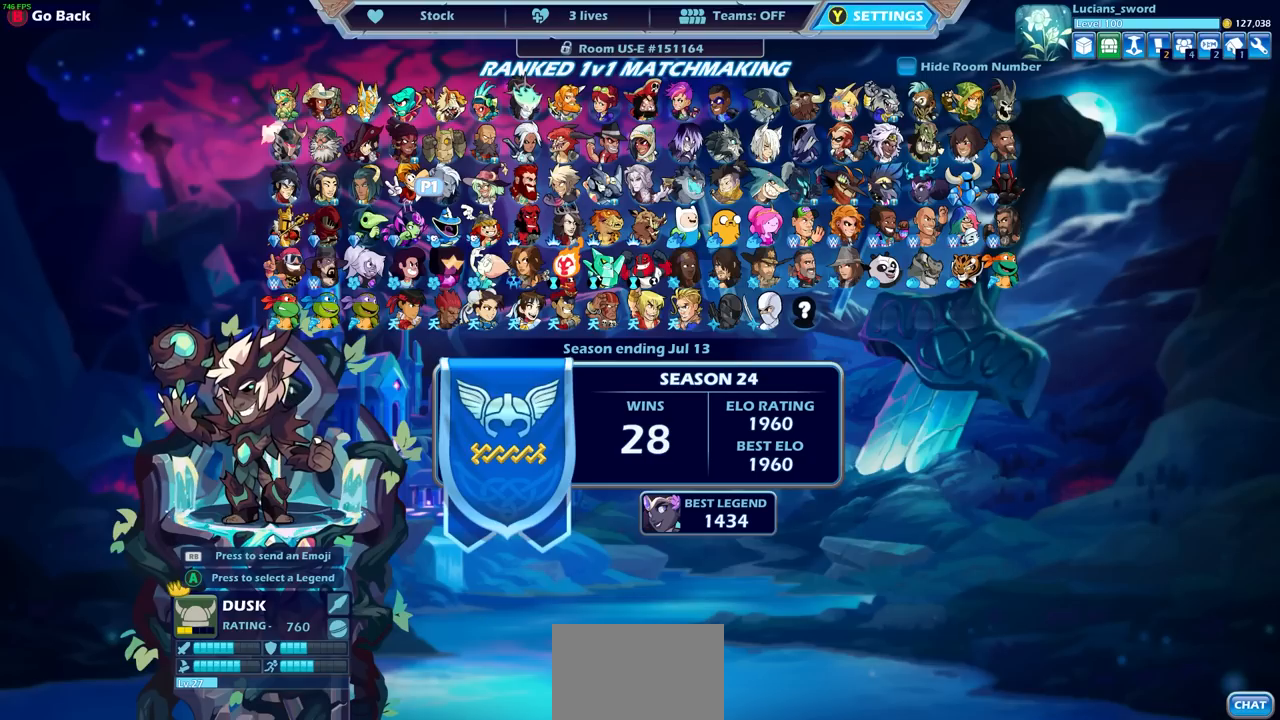
{"buttons": [], "left_stick": "center", "right_stick": "center", "events": []}
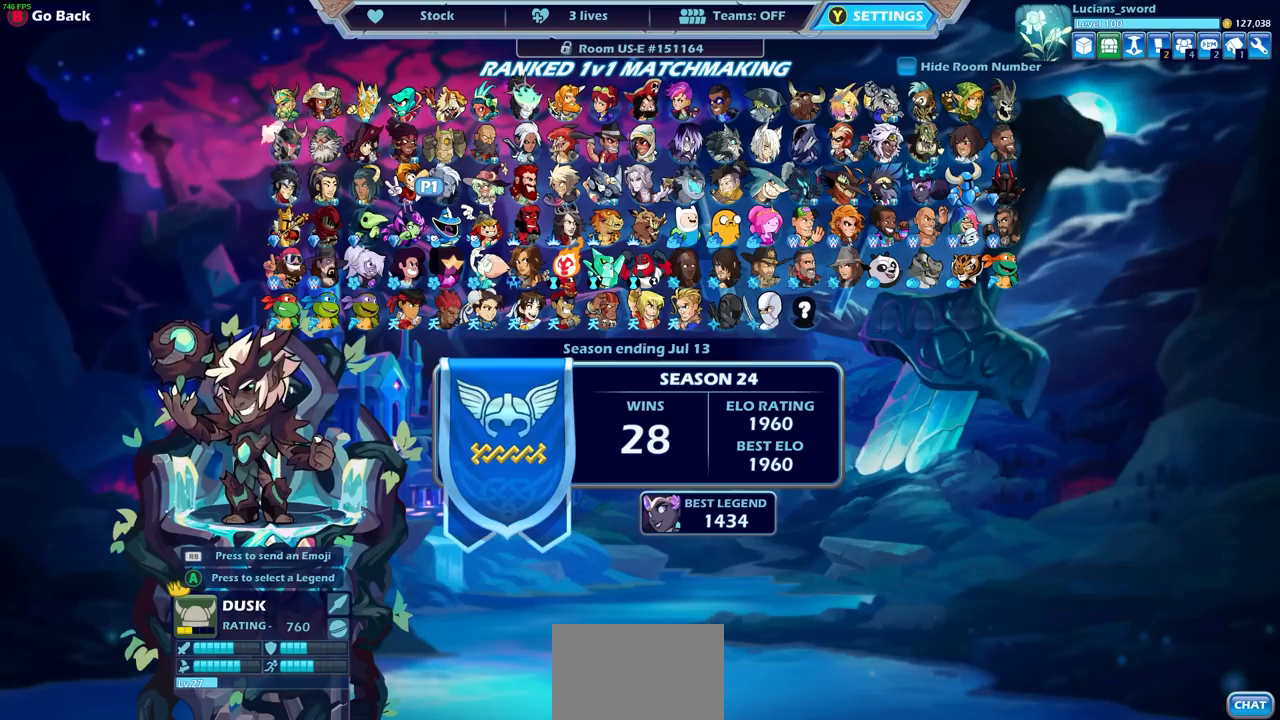
{"buttons": [], "left_stick": "center", "right_stick": "center", "events": []}
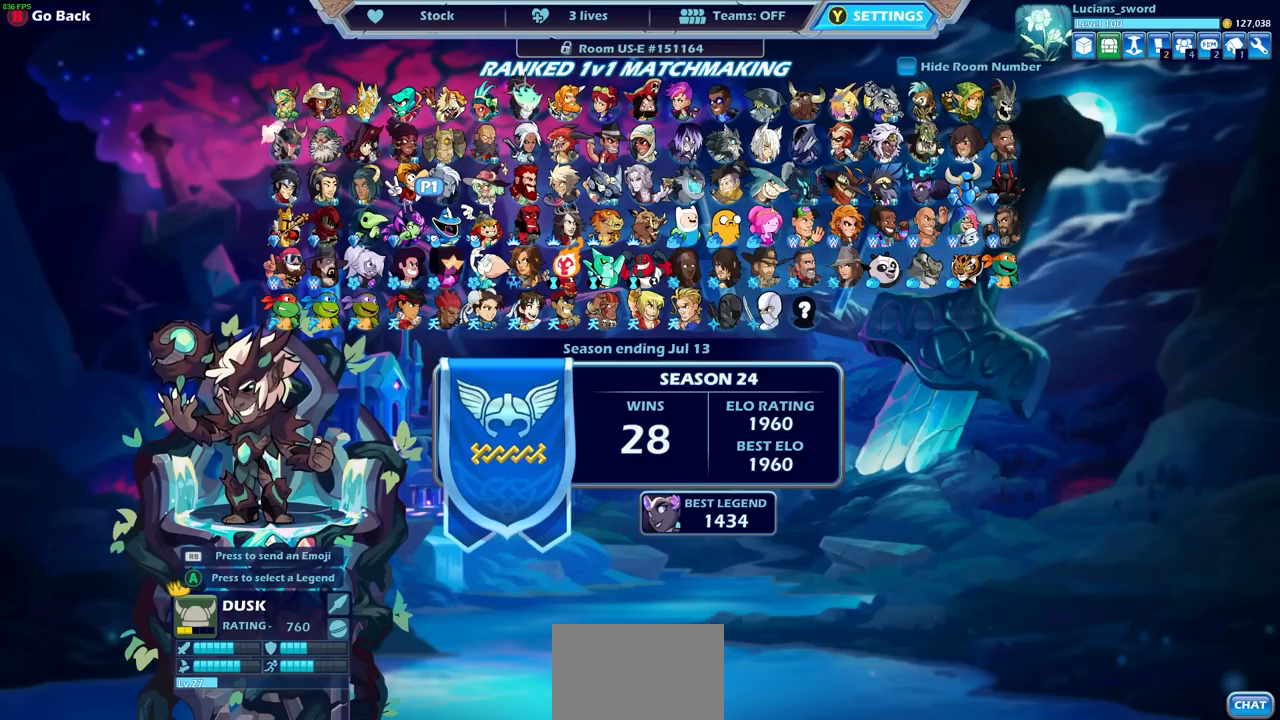
{"buttons": [], "left_stick": "center", "right_stick": "center", "events": []}
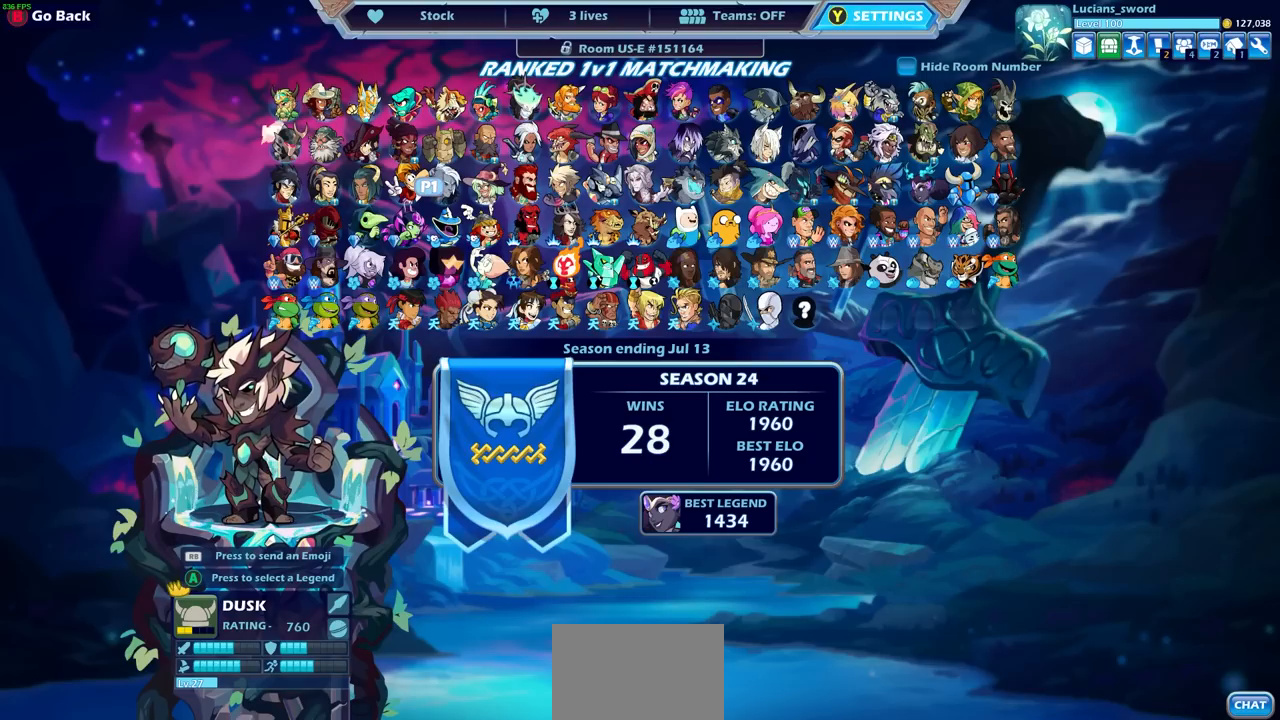
{"buttons": [], "left_stick": "center", "right_stick": "center", "events": [[367, "DPAD_UP", "down"], [450, "DPAD_UP", "up"]]}
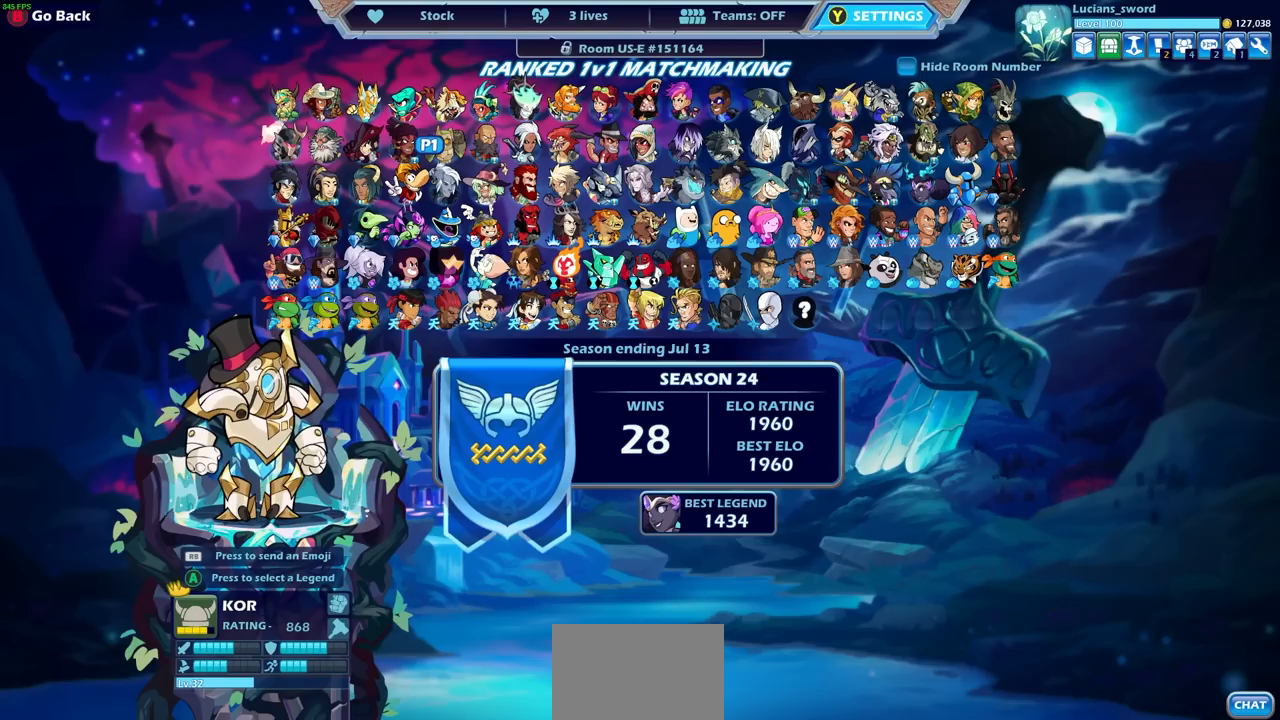
{"buttons": [], "left_stick": "center", "right_stick": "center", "events": []}
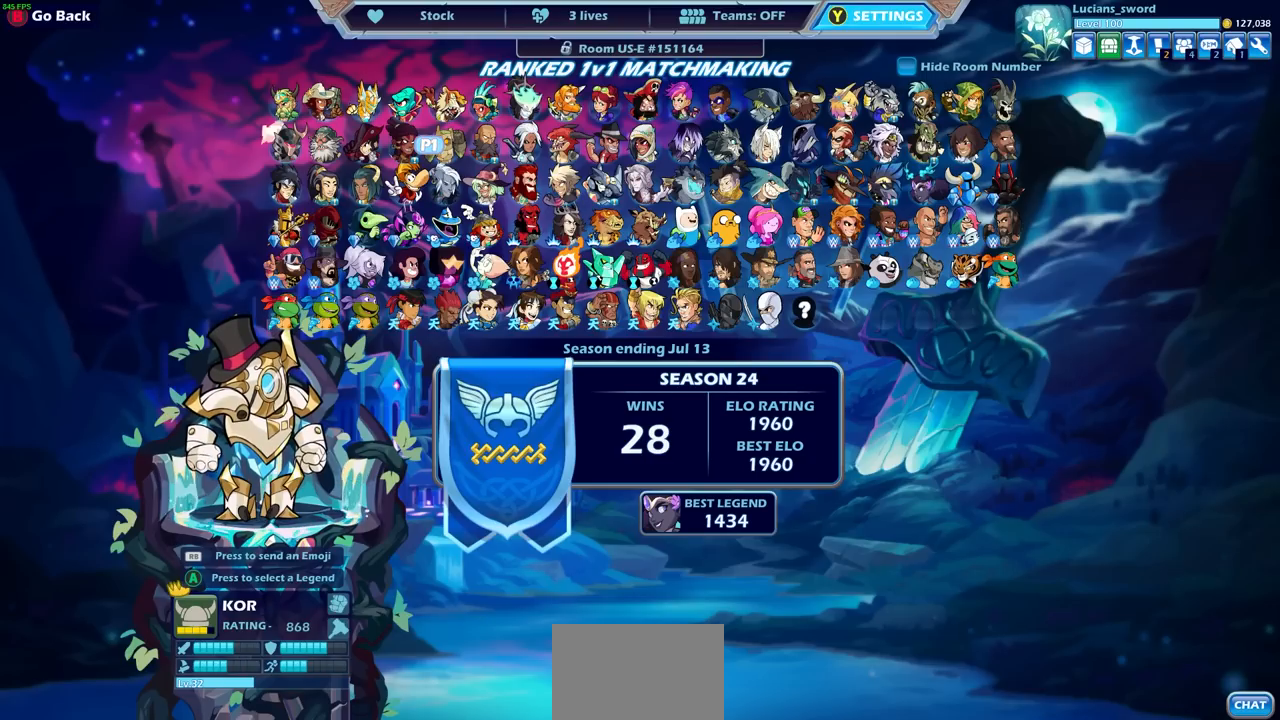
{"buttons": [], "left_stick": "center", "right_stick": "center", "events": [[133, "DPAD_RIGHT", "down"], [250, "DPAD_RIGHT", "up"]]}
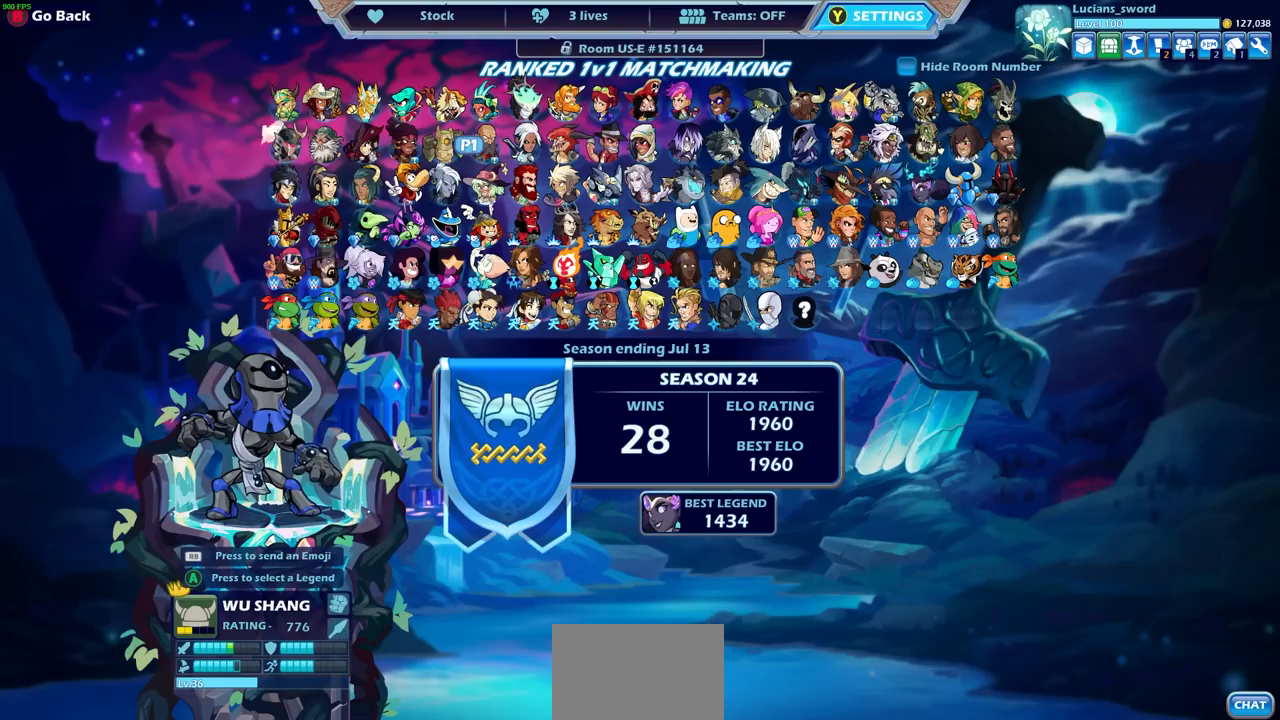
{"buttons": [], "left_stick": "center", "right_stick": "center", "events": [[83, "DPAD_DOWN", "down"], [200, "DPAD_DOWN", "up"]]}
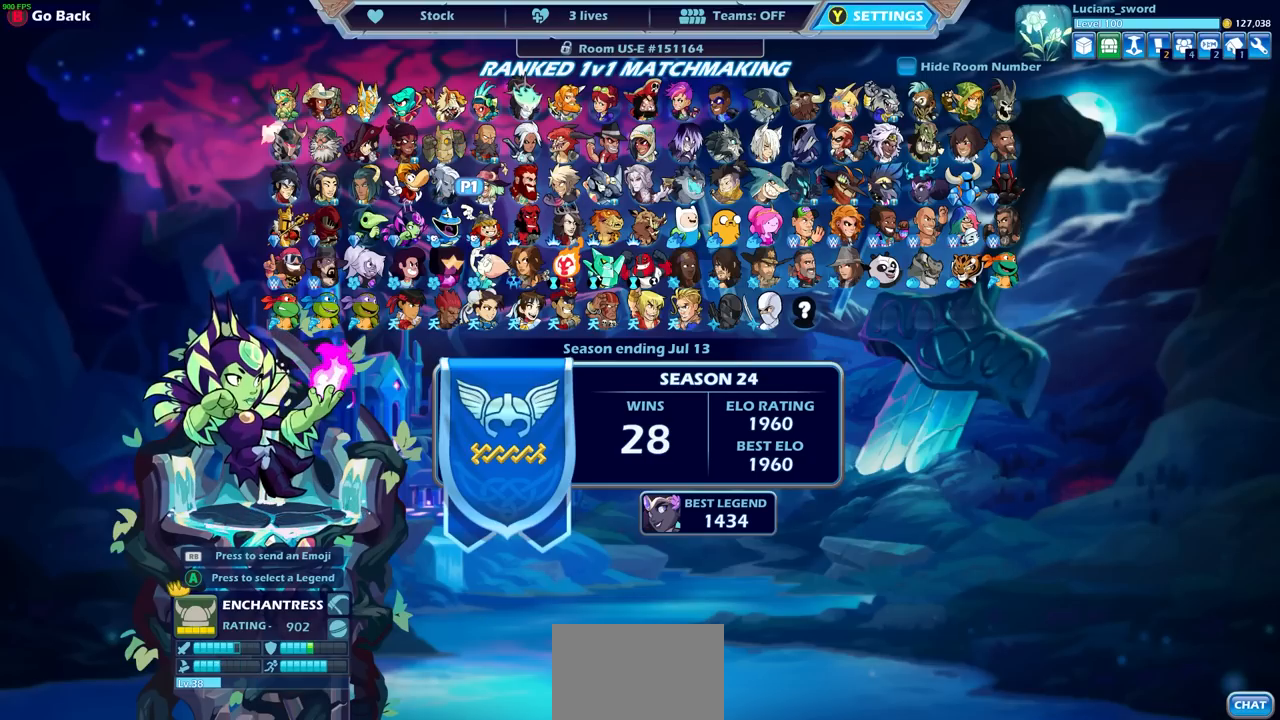
{"buttons": [], "left_stick": "center", "right_stick": "center", "events": []}